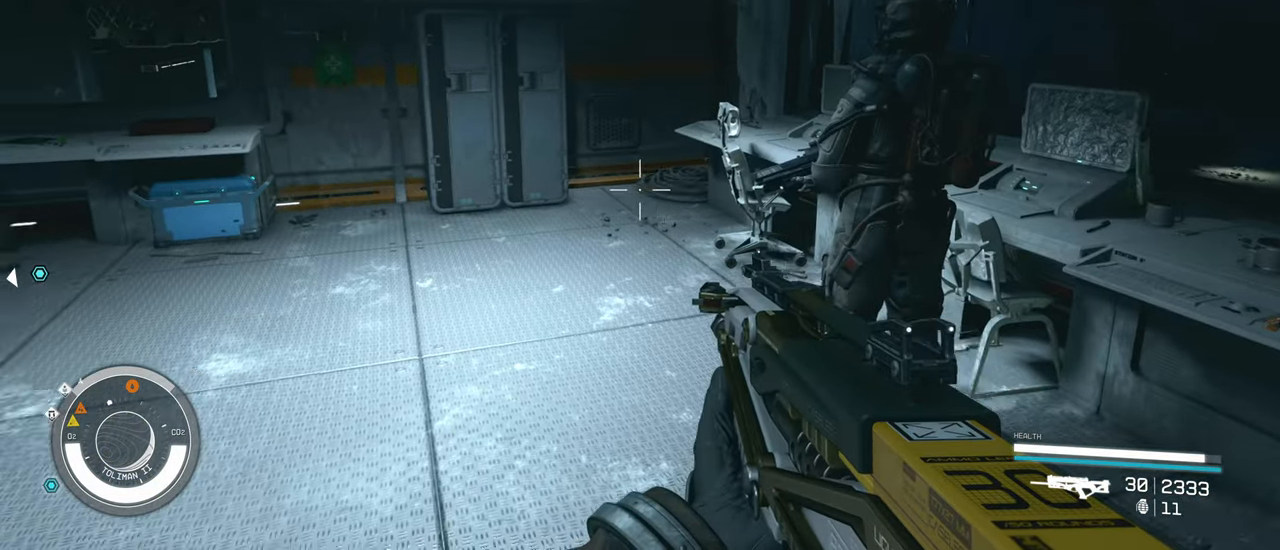
Gameplay with keyboard and mouse; each line is a JSON object with the keys and mouse buttons held at the frame after it. "events" lists presses ("down") and releases ("up") of "1", "2", "3", "4", "5", "a", "alt", "c", "caps_lock", "ctrl", "d", "e", "f", "g", "q", "r", "s", "shift", "space", "t", "tab", "v", "w", "x", "z" and "mouse_wheel" between this image and that frame as [ms after this image, input, new state], when the widget could be followed in between. "mouse_wheel" = the "wheel" button of the "mouse" list. No other keys are recorded. "wheel" means that the mouse wheel is clicked or scrolled. Not read: mouse_move.
{"keys": [], "mouse": [], "events": [[250, "w", "up"]]}
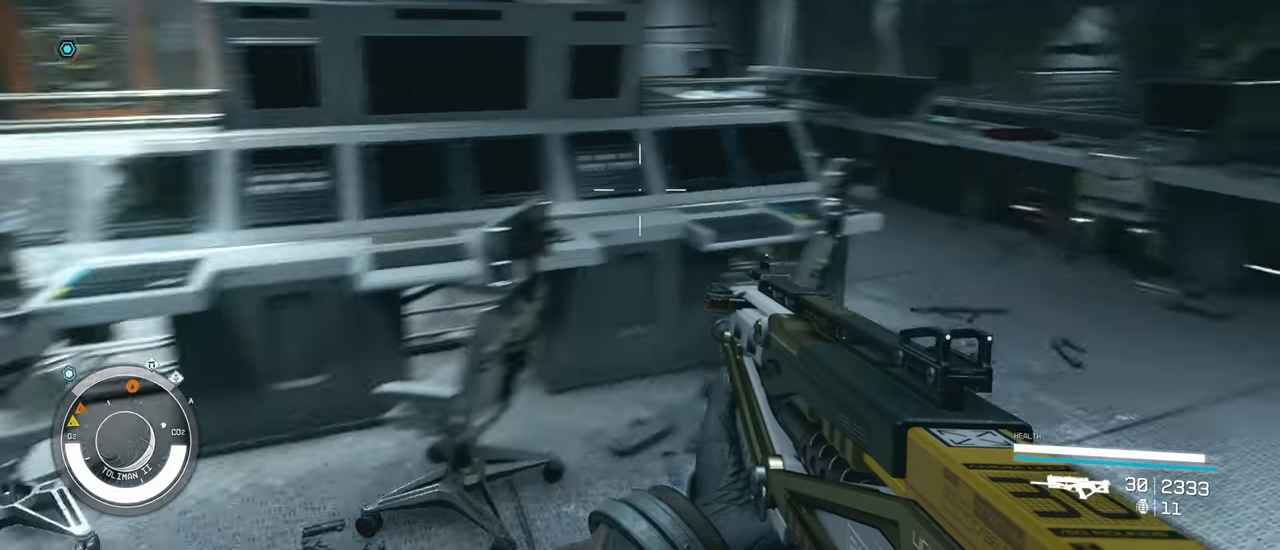
{"keys": [], "mouse": [], "events": []}
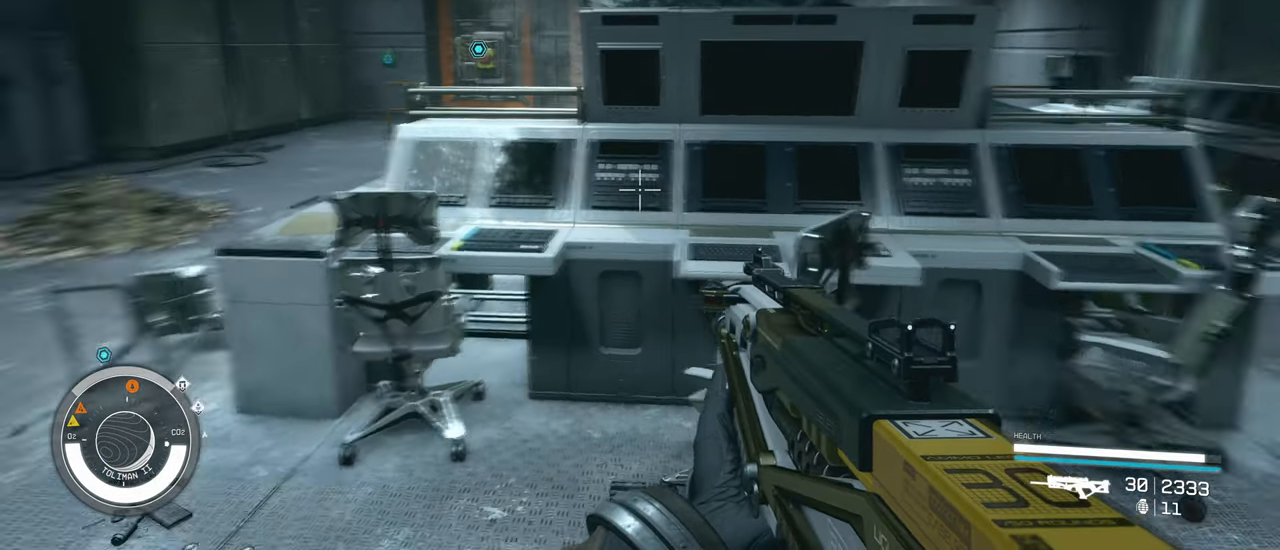
{"keys": ["a", "w"], "mouse": [], "events": [[134, "w", "down"], [284, "a", "down"]]}
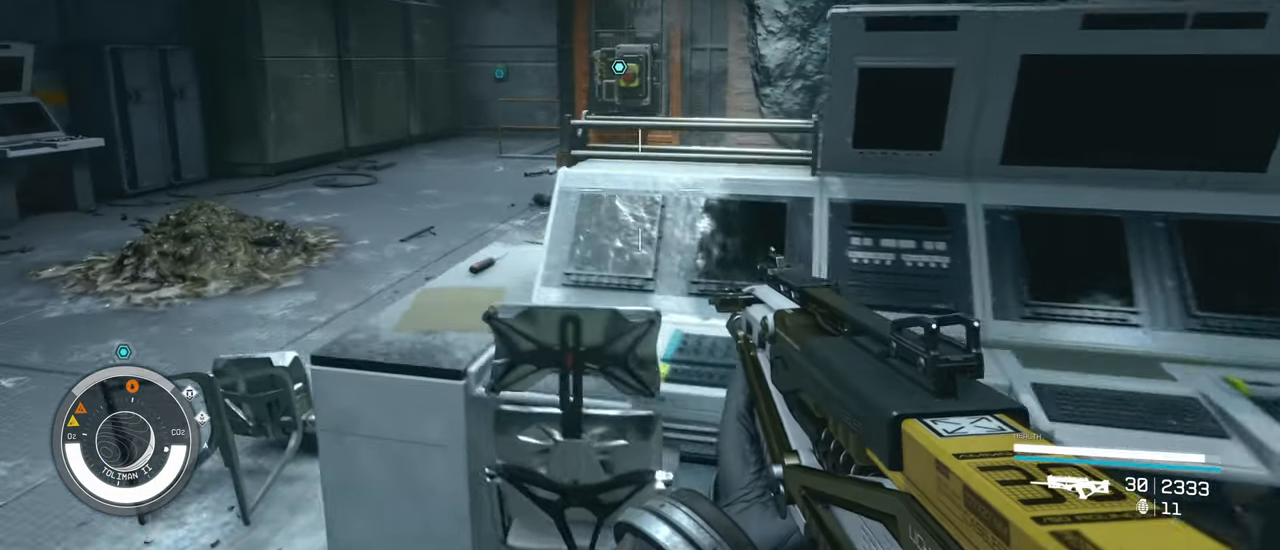
{"keys": [], "mouse": [], "events": [[250, "a", "up"], [250, "w", "up"]]}
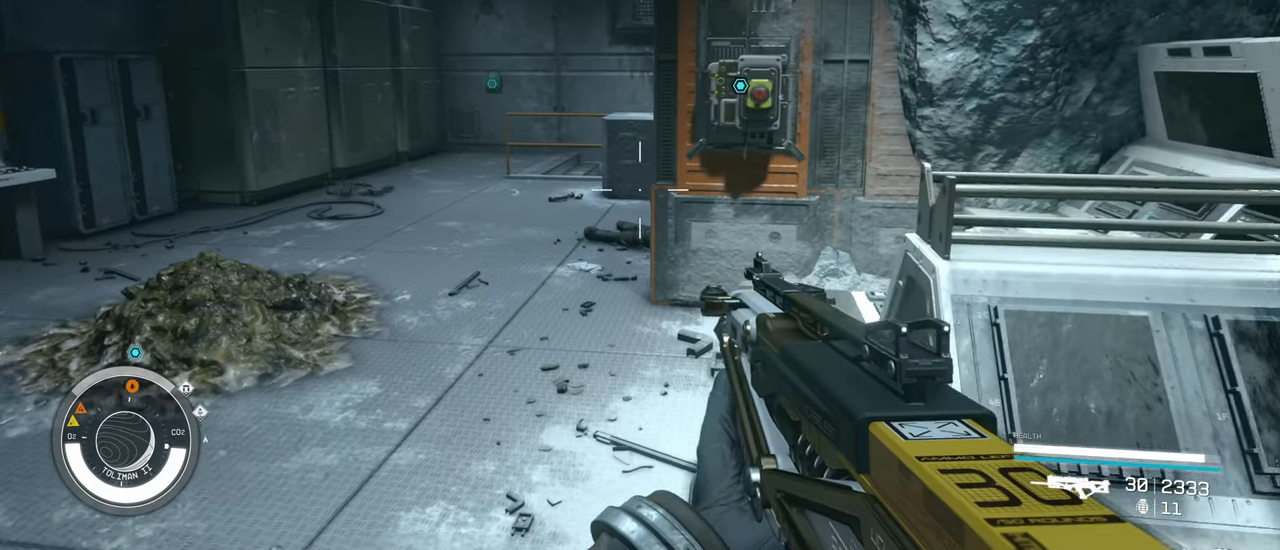
{"keys": [], "mouse": [], "events": [[66, "a", "down"], [66, "w", "down"], [216, "w", "up"], [266, "a", "up"]]}
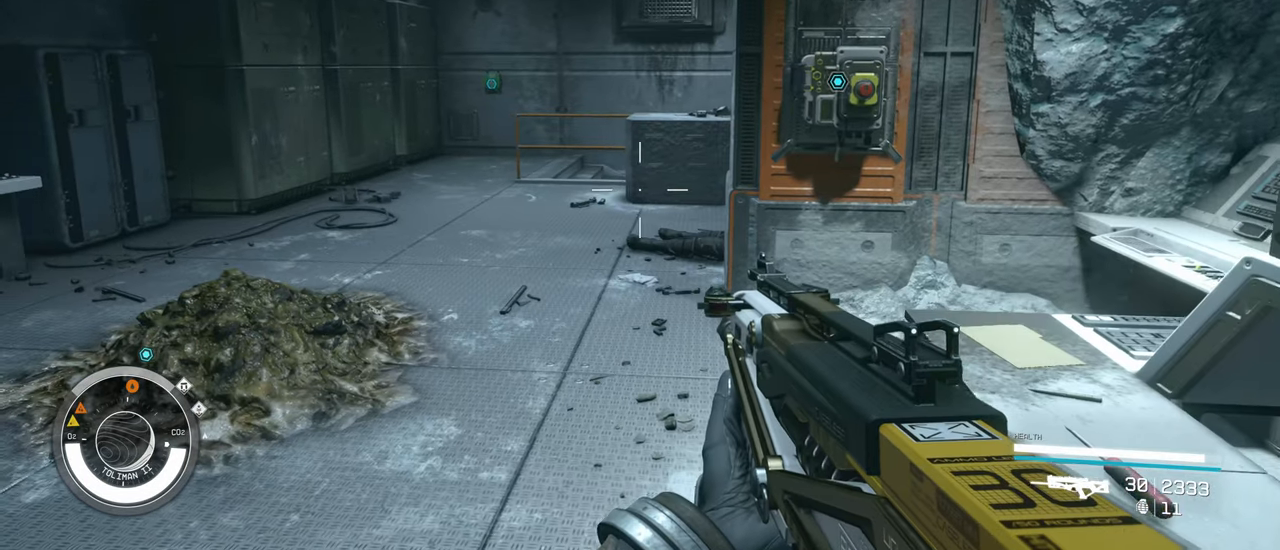
{"keys": [], "mouse": [], "events": []}
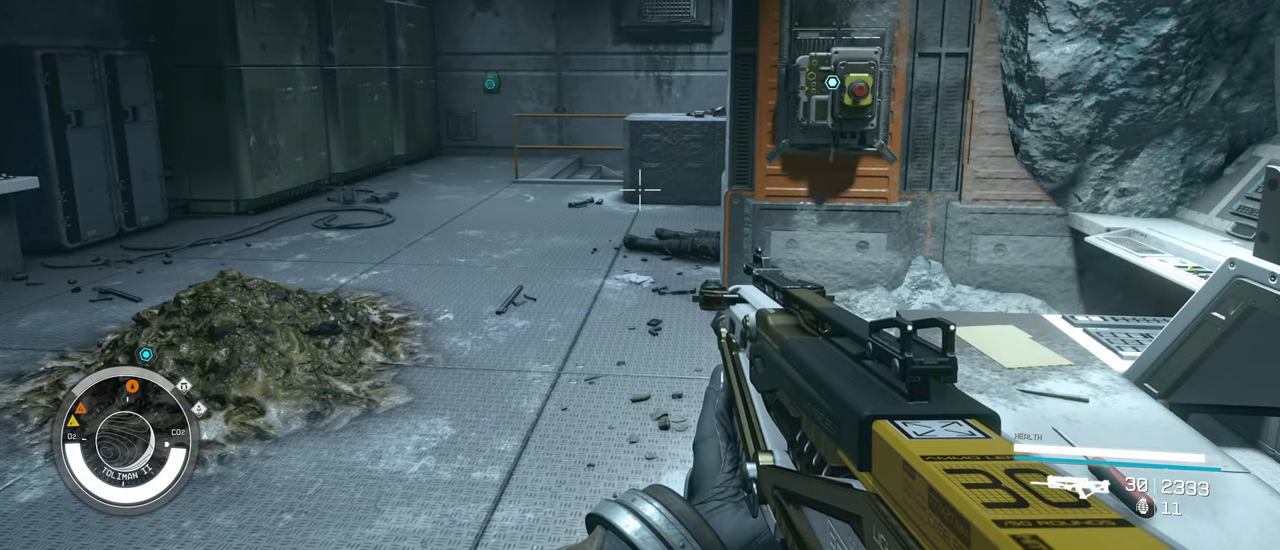
{"keys": [], "mouse": [], "events": []}
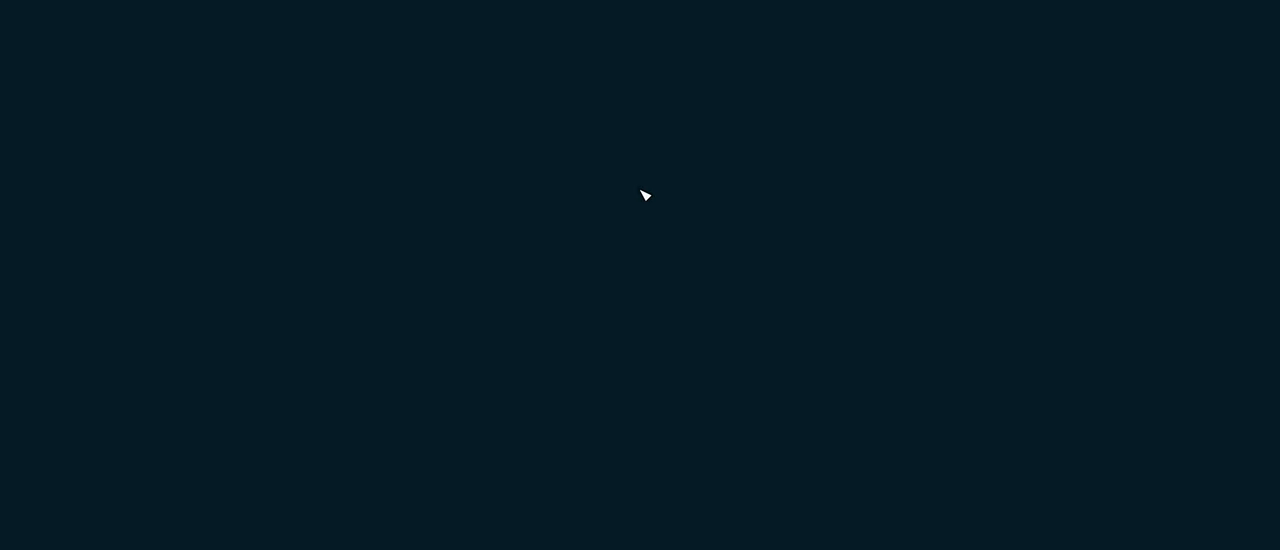
{"keys": [], "mouse": [], "events": []}
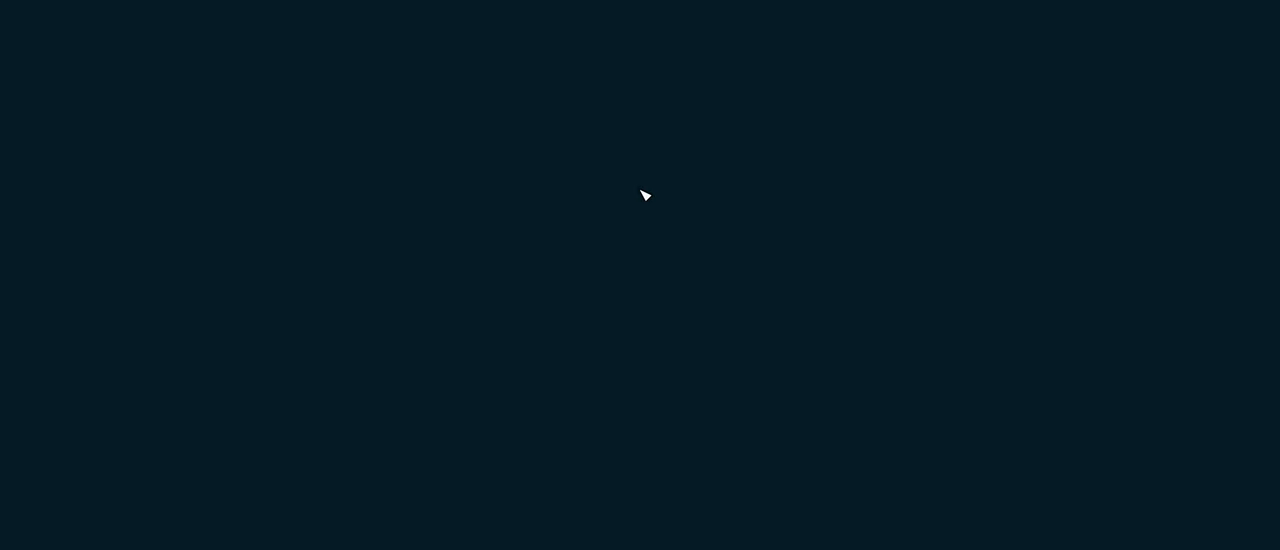
{"keys": [], "mouse": [], "events": []}
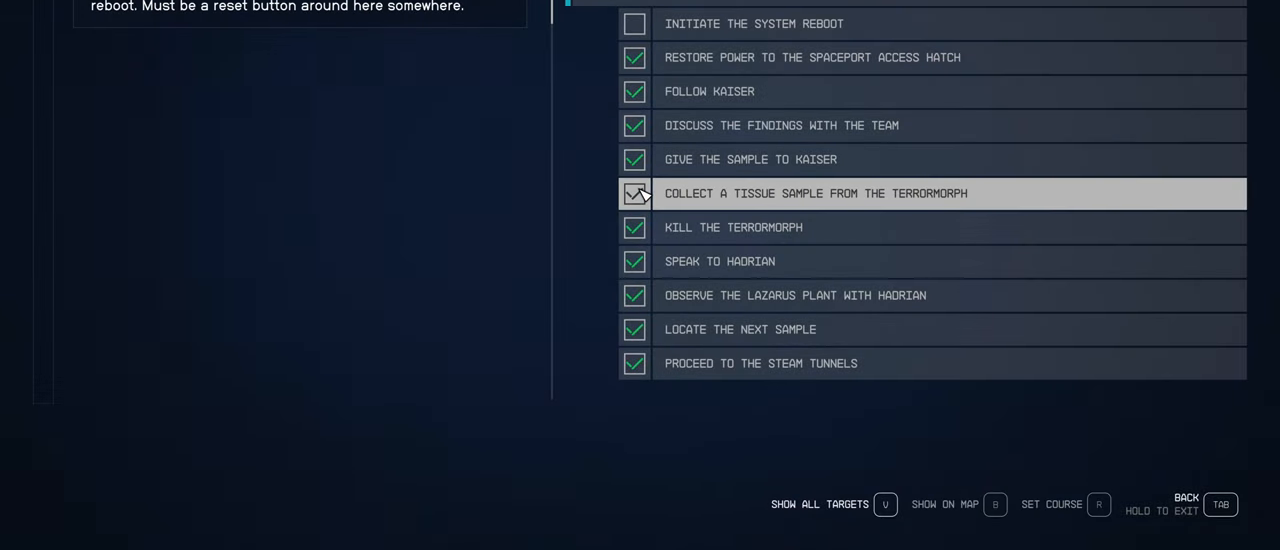
{"keys": [], "mouse": [], "events": []}
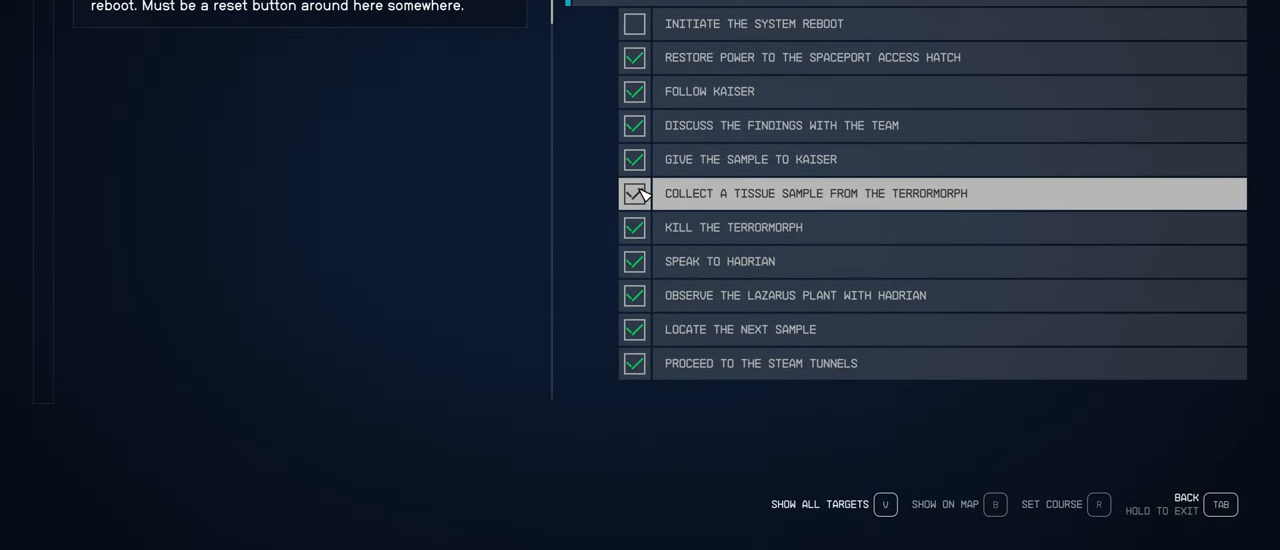
{"keys": [], "mouse": [], "events": []}
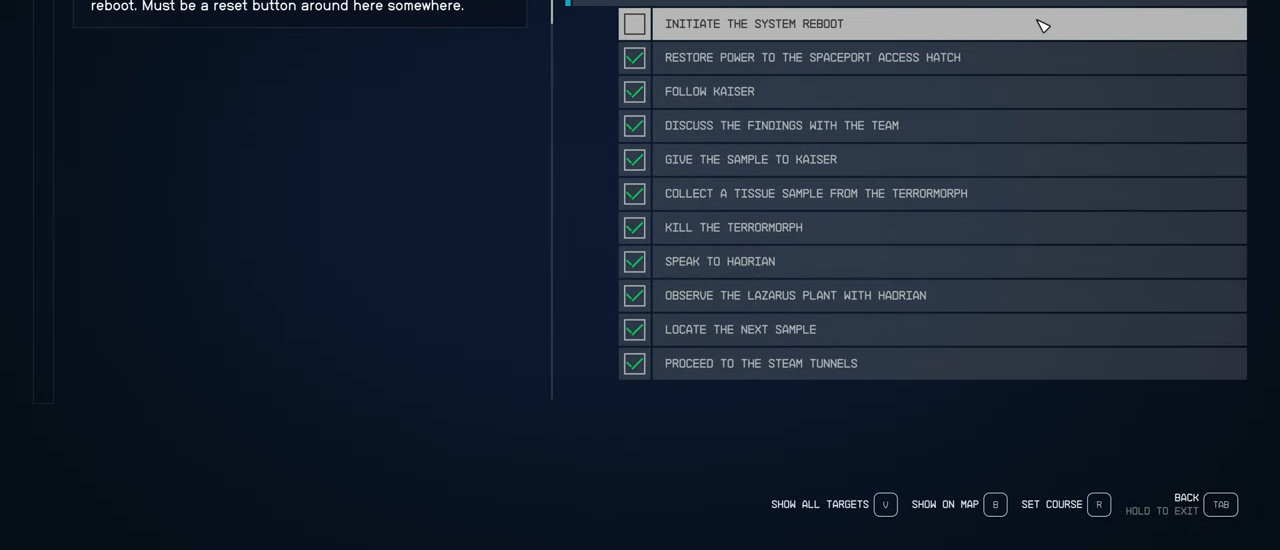
{"keys": [], "mouse": [], "events": []}
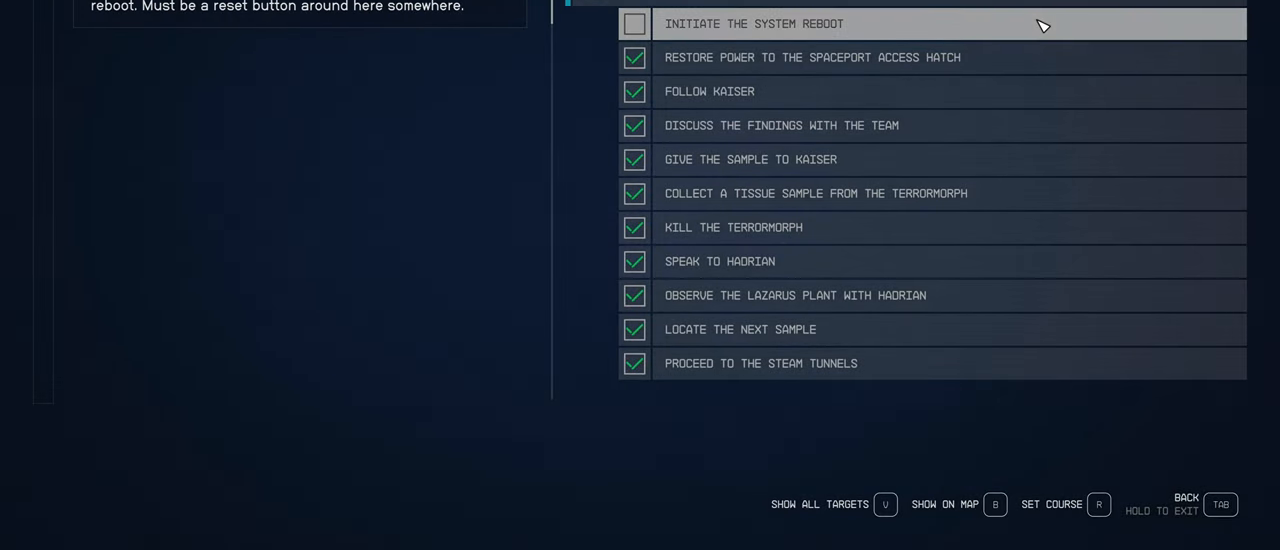
{"keys": [], "mouse": [], "events": []}
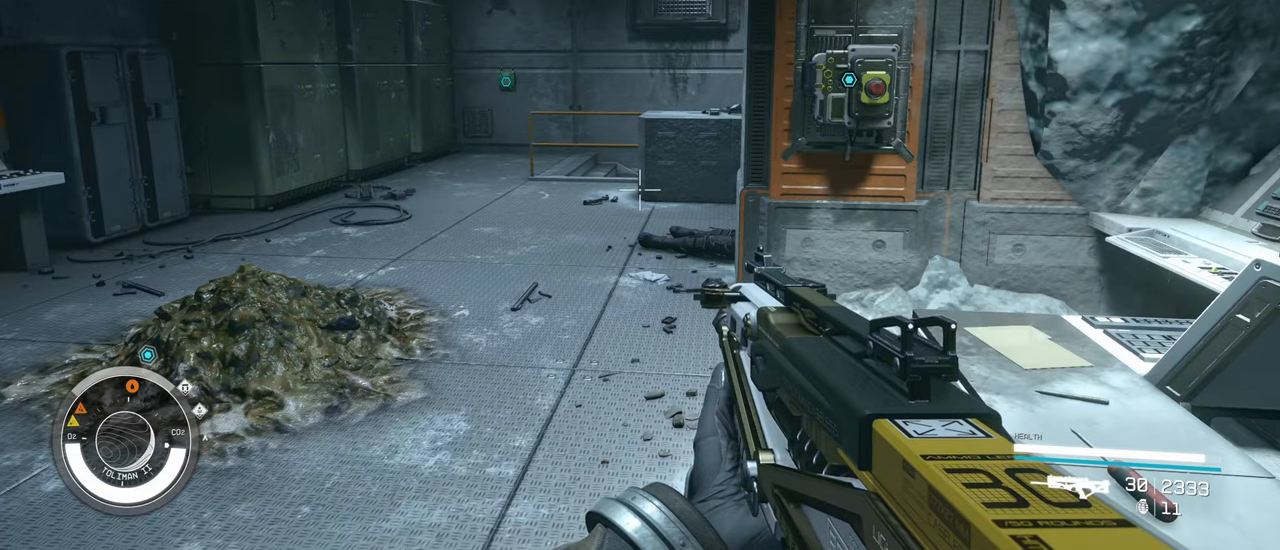
{"keys": ["w"], "mouse": [], "events": [[200, "w", "down"]]}
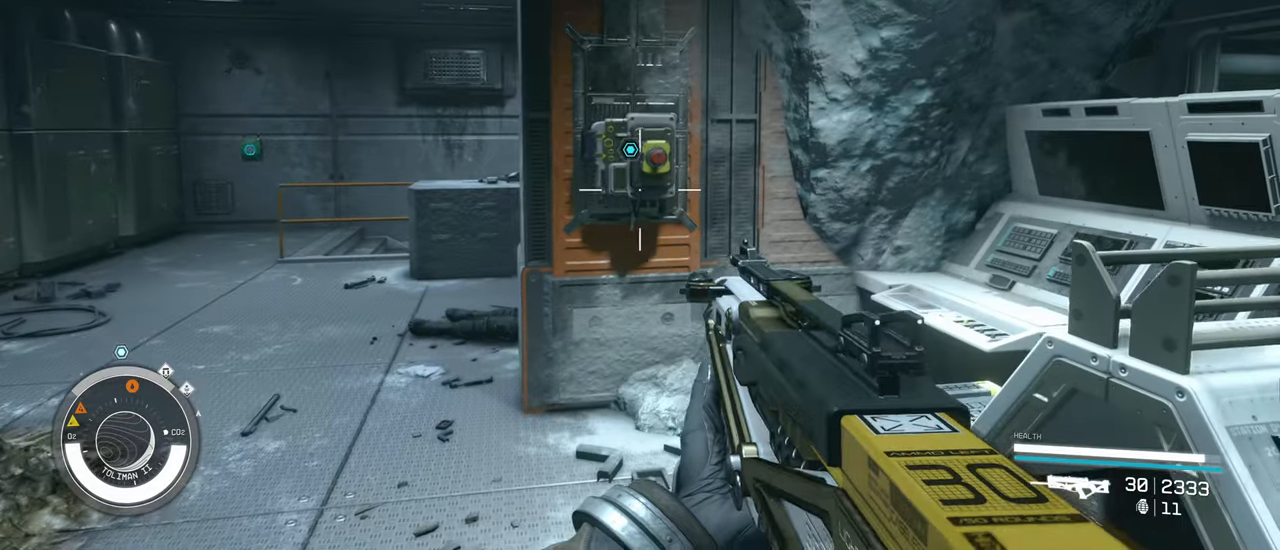
{"keys": ["a"], "mouse": [], "events": [[350, "w", "up"], [483, "a", "down"]]}
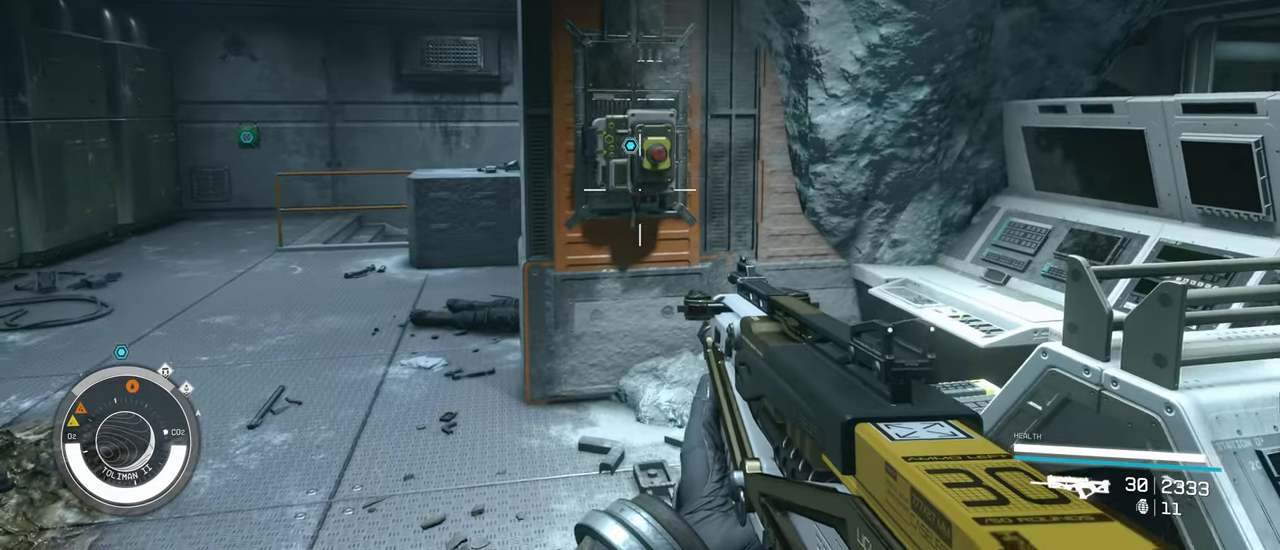
{"keys": [], "mouse": [], "events": [[217, "a", "up"]]}
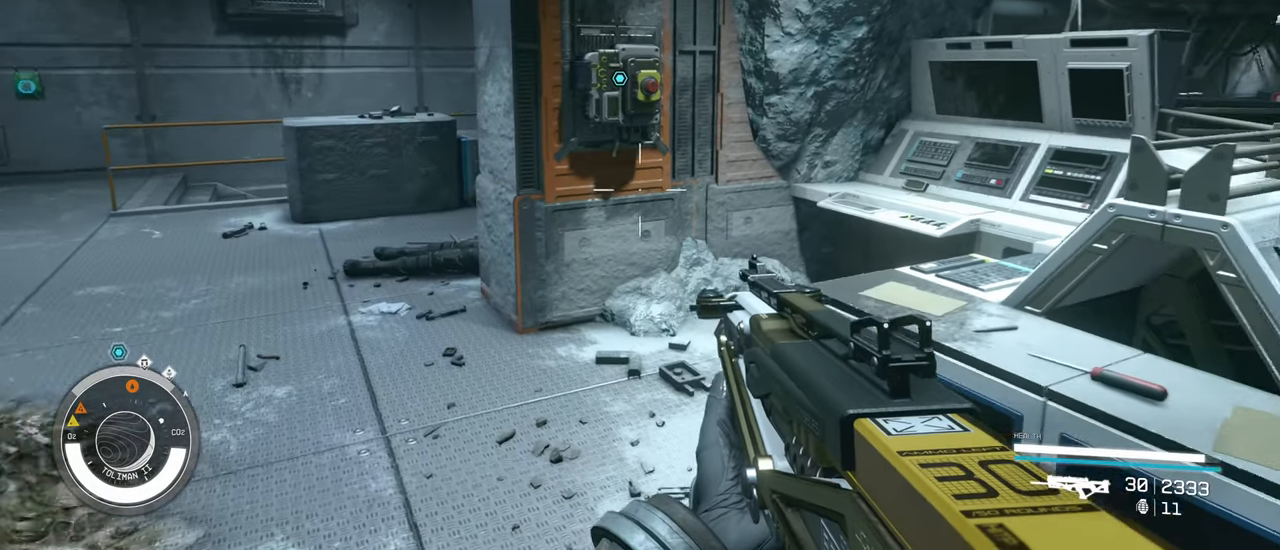
{"keys": ["w"], "mouse": [], "events": [[50, "w", "down"]]}
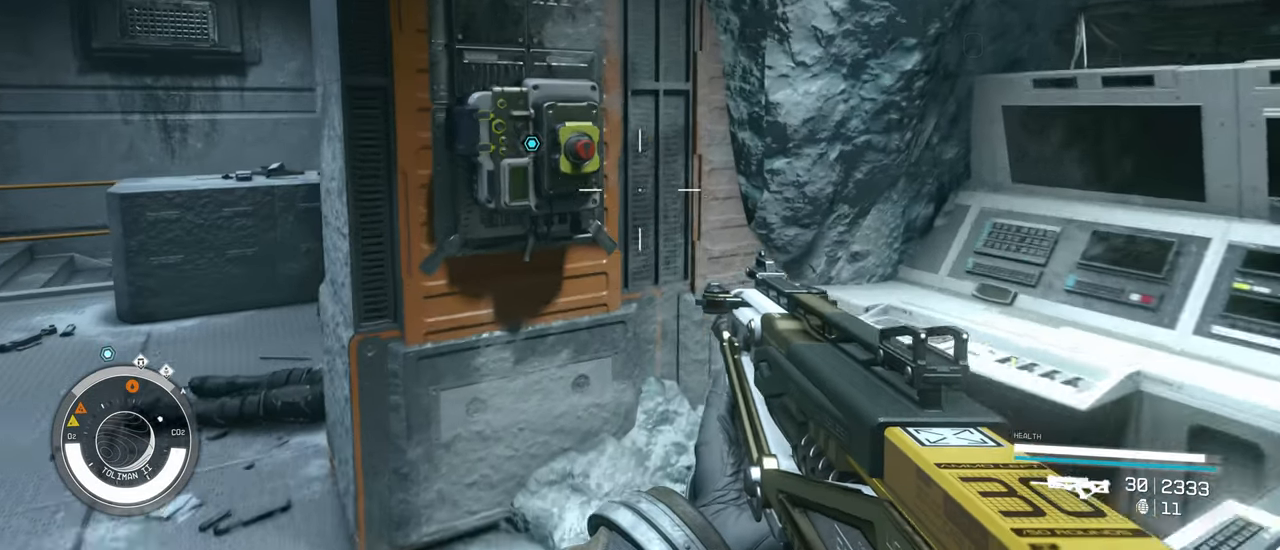
{"keys": [], "mouse": [], "events": [[67, "w", "up"], [167, "e", "down"], [250, "e", "up"]]}
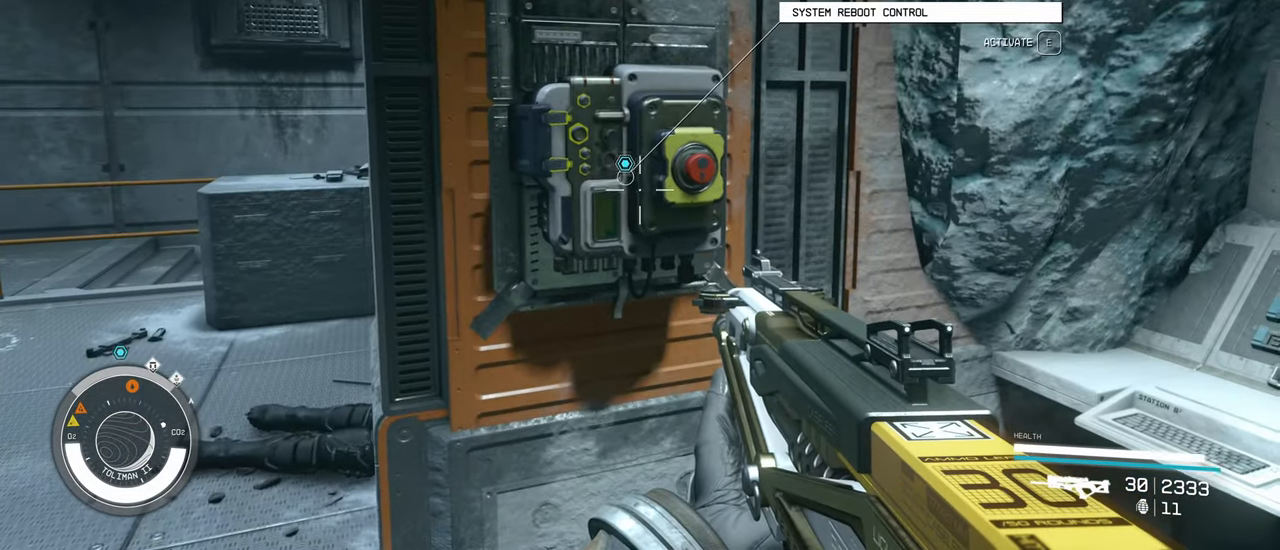
{"keys": ["s"], "mouse": [], "events": [[83, "s", "down"]]}
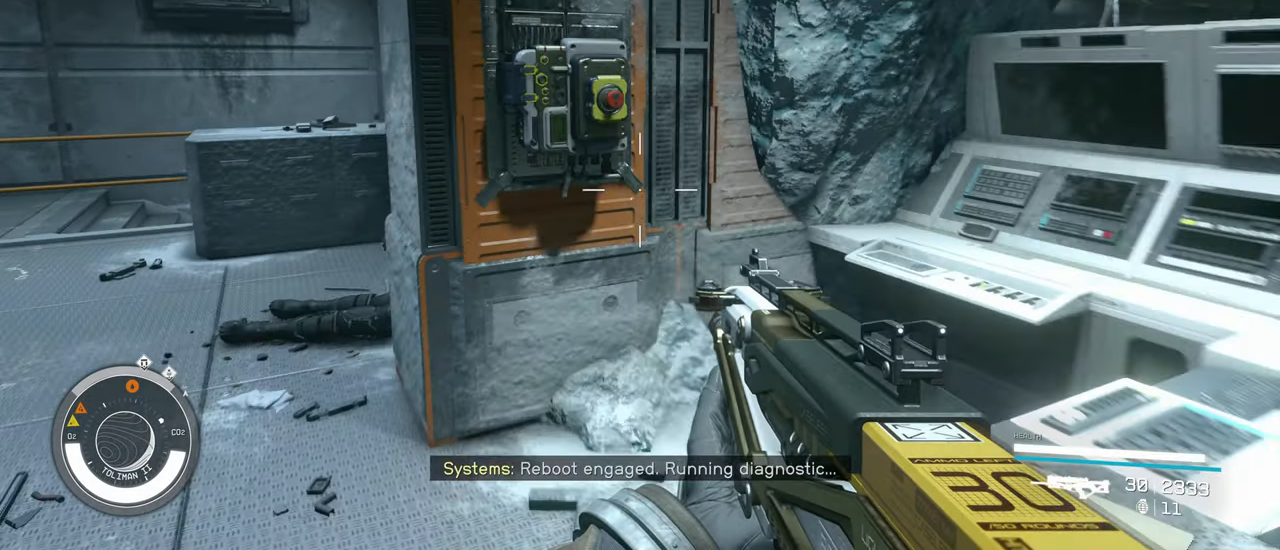
{"keys": [], "mouse": [], "events": [[150, "s", "up"]]}
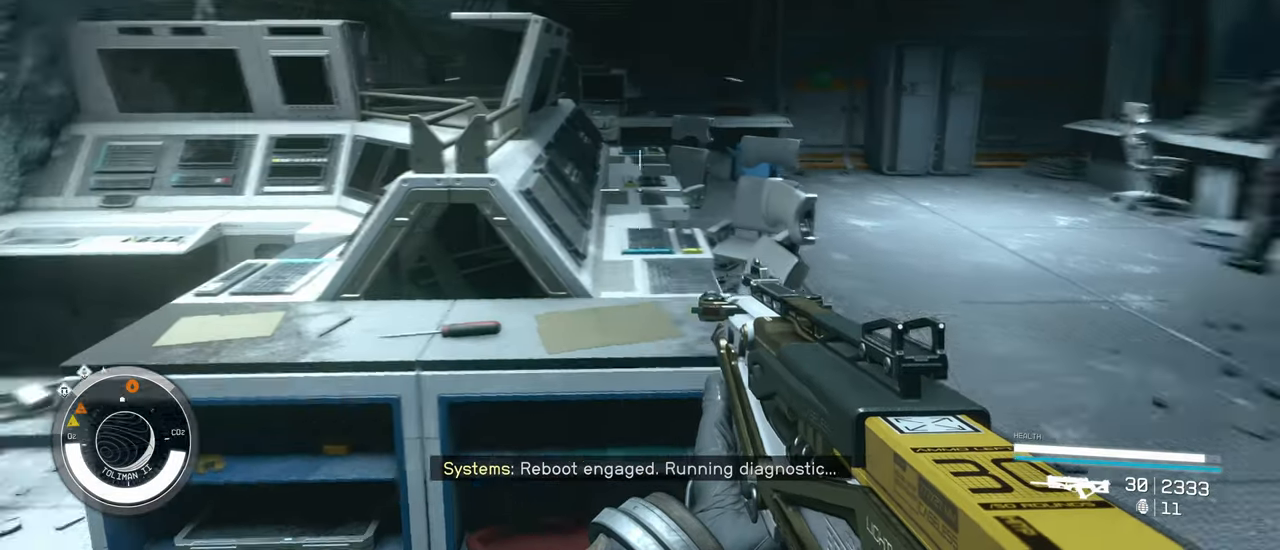
{"keys": ["w"], "mouse": [], "events": [[300, "w", "down"]]}
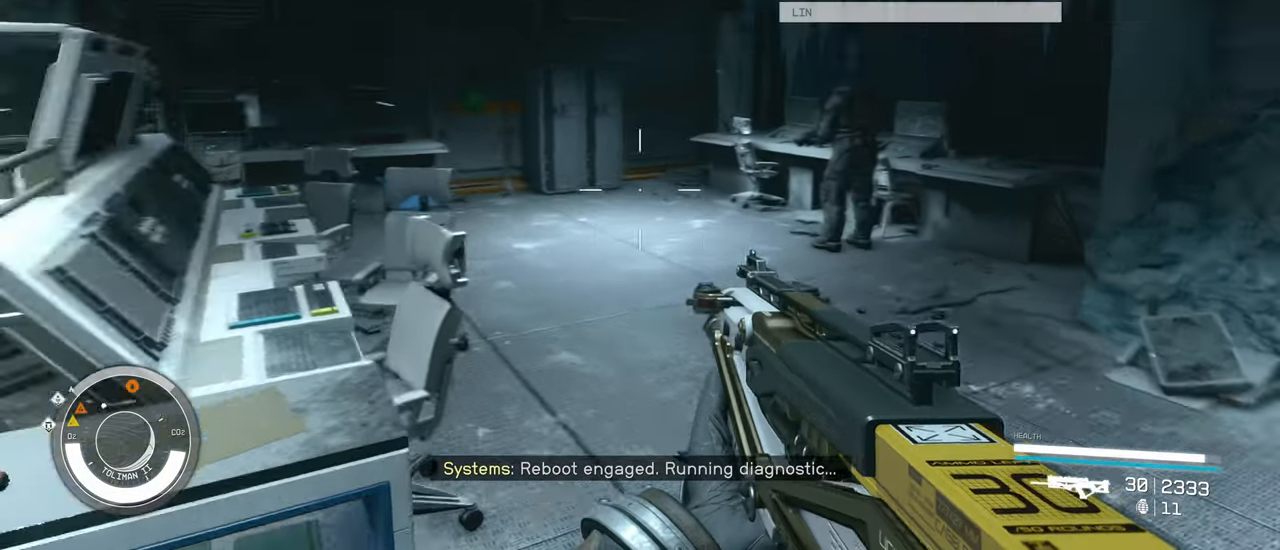
{"keys": ["a", "w"], "mouse": [], "events": [[500, "a", "down"]]}
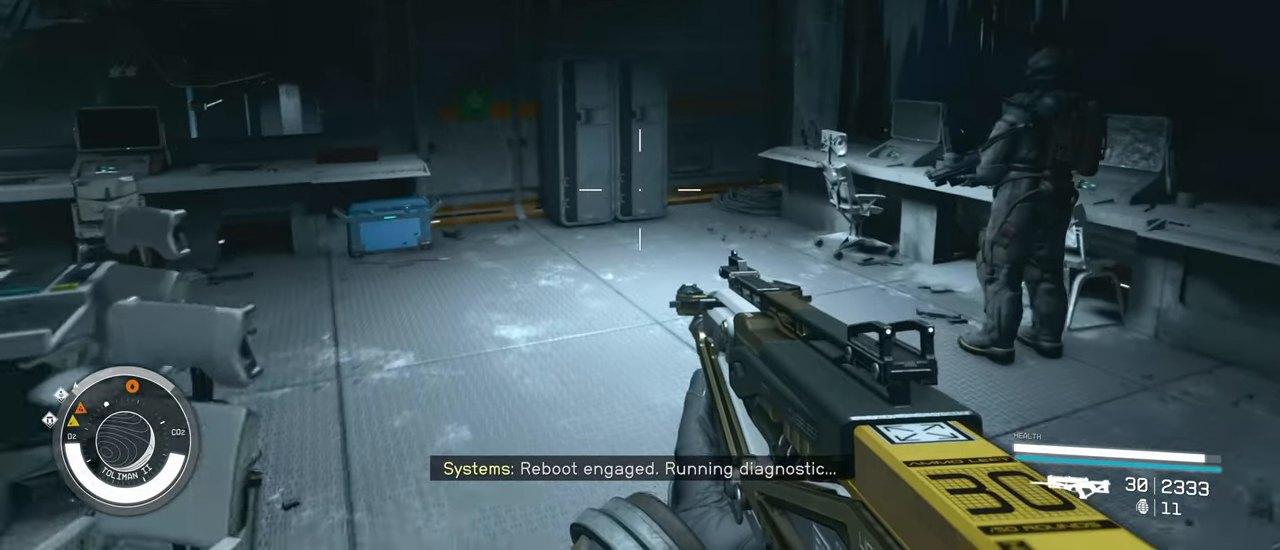
{"keys": [], "mouse": [], "events": [[150, "a", "up"], [233, "w", "up"]]}
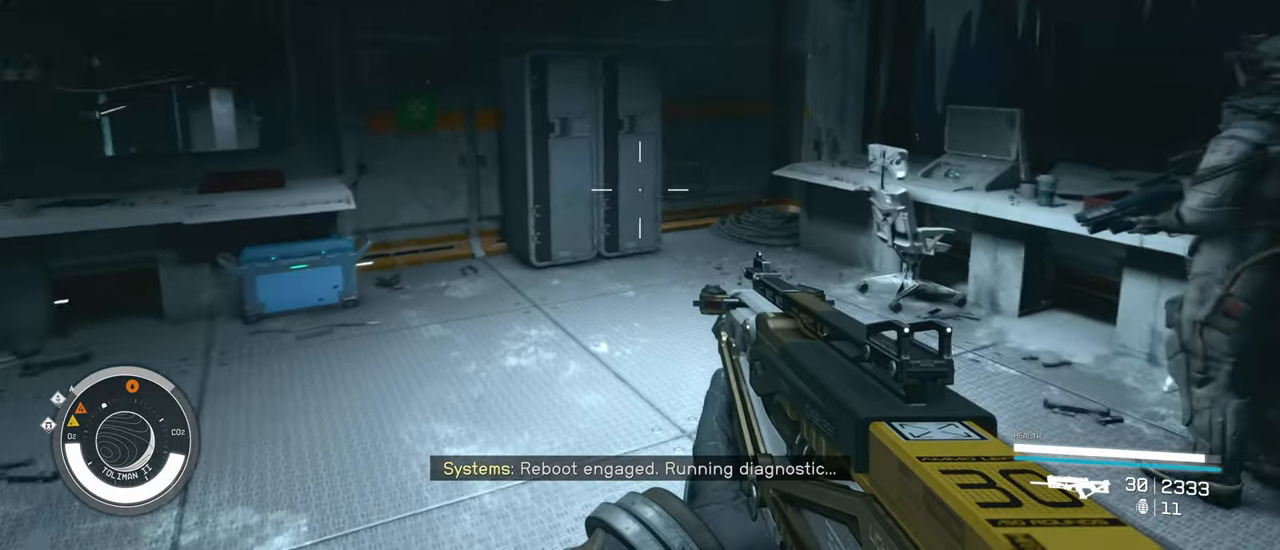
{"keys": ["w"], "mouse": [], "events": [[217, "w", "down"]]}
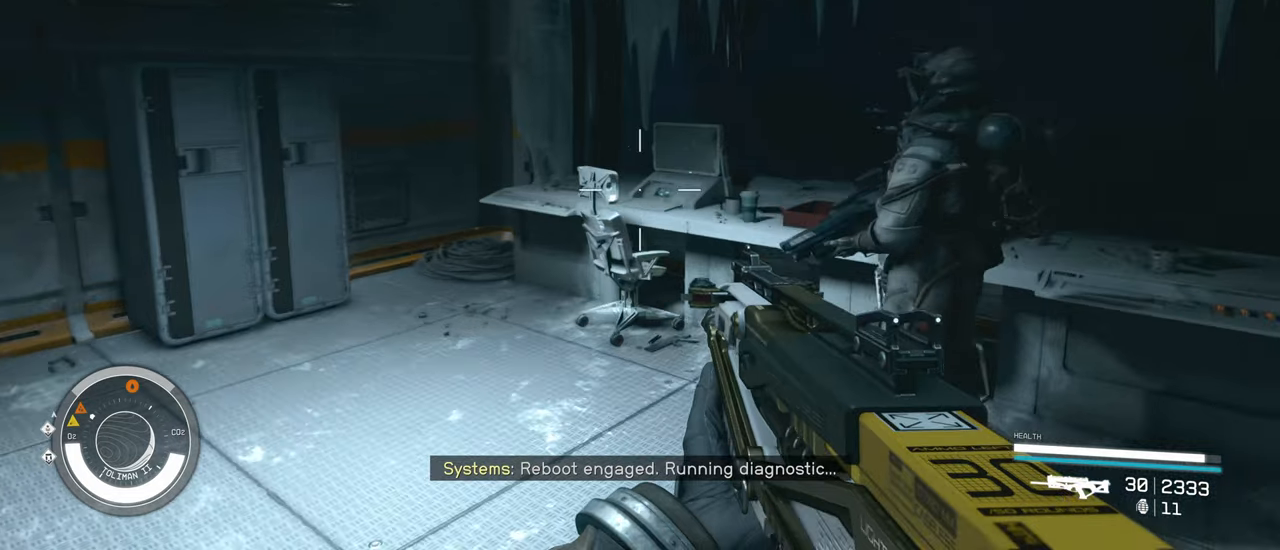
{"keys": [], "mouse": [], "events": [[267, "w", "up"]]}